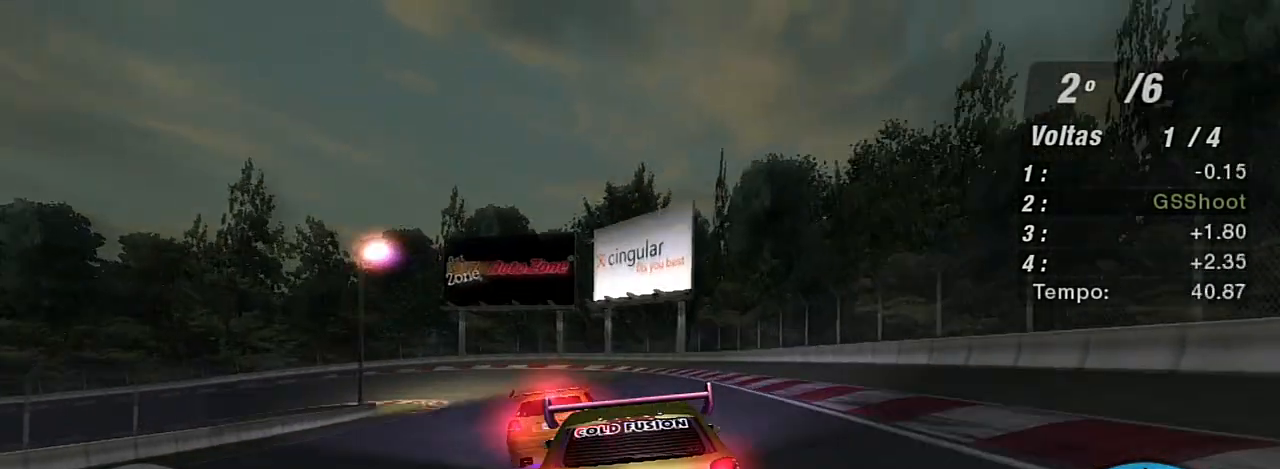
Gameplay with a controller (Xbox layout); each line is a JSON object with the inputs held at the frame after it. "events" lists button and stick changes between this image and that frame as [ms after this image, input, new state], when the widget could be followed in between.
{"buttons": [], "left_stick": "down-left", "right_stick": "center", "events": [[134, "left_stick", "center"], [301, "left_stick", "down-left"], [501, "L2", "up"]]}
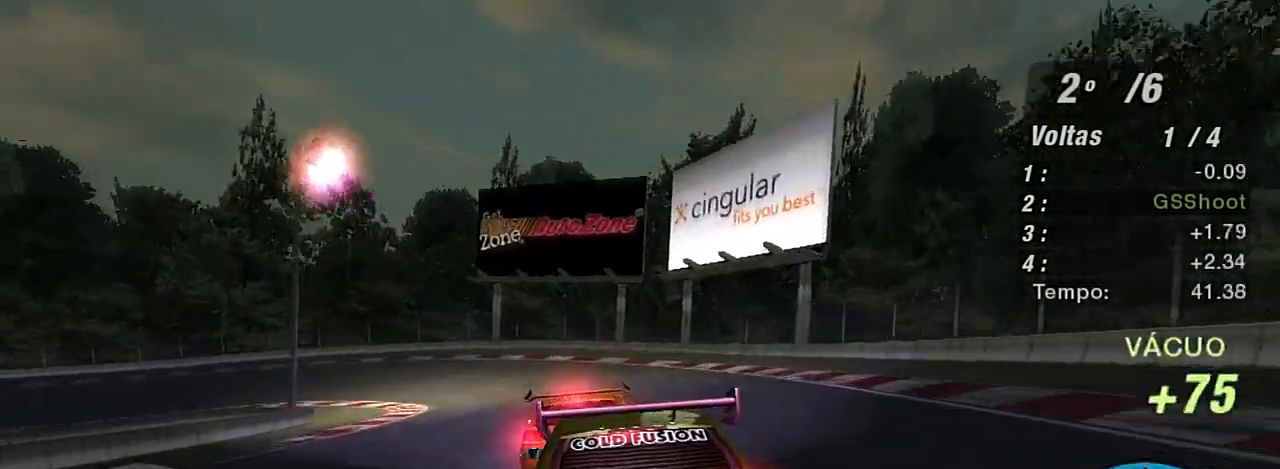
{"buttons": ["R2"], "left_stick": "left", "right_stick": "center", "events": [[100, "L1", "down"], [167, "left_stick", "left"], [200, "L1", "up"], [467, "R2", "down"]]}
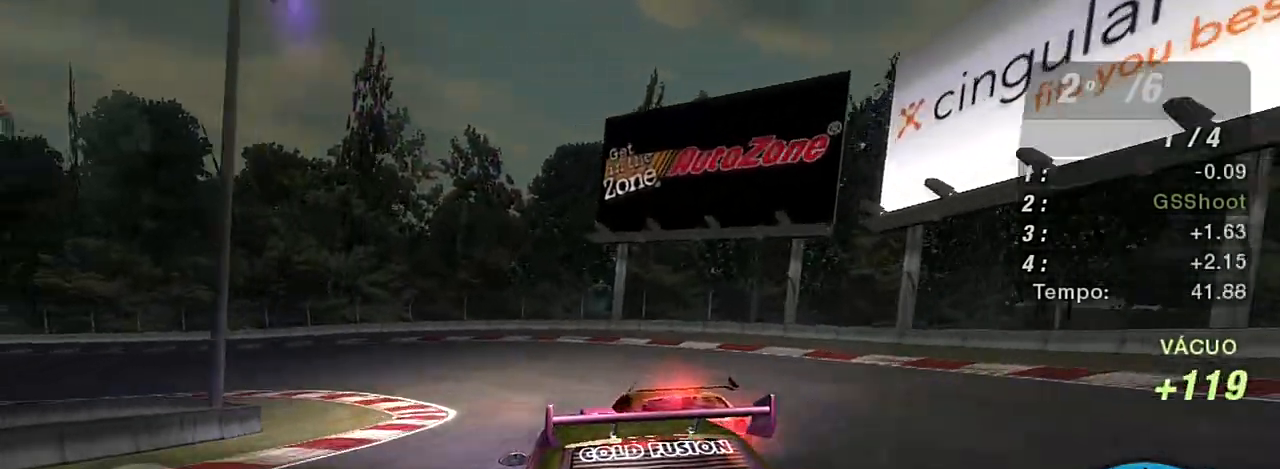
{"buttons": ["R2"], "left_stick": "left", "right_stick": "center", "events": []}
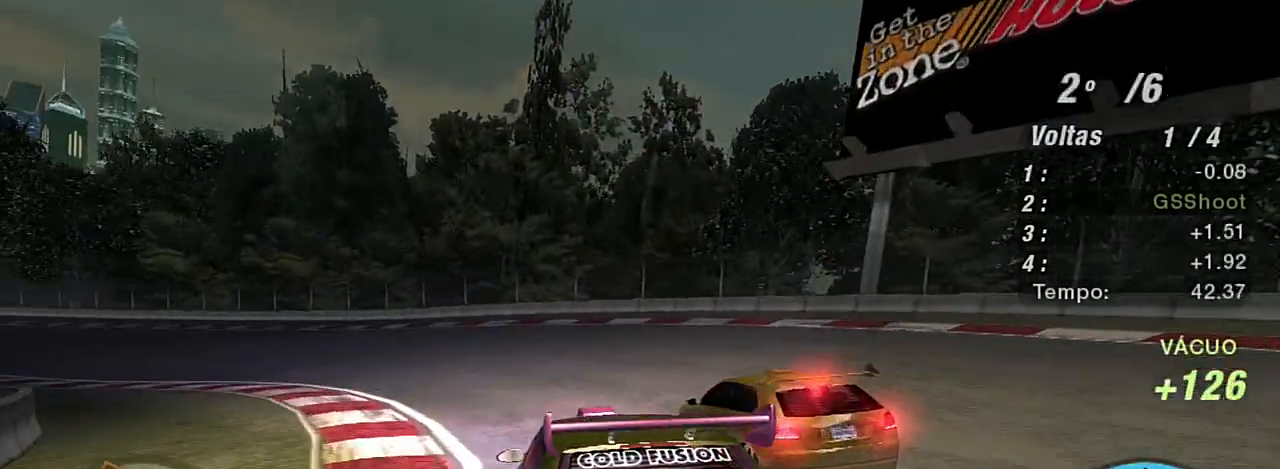
{"buttons": ["R2"], "left_stick": "left", "right_stick": "center", "events": []}
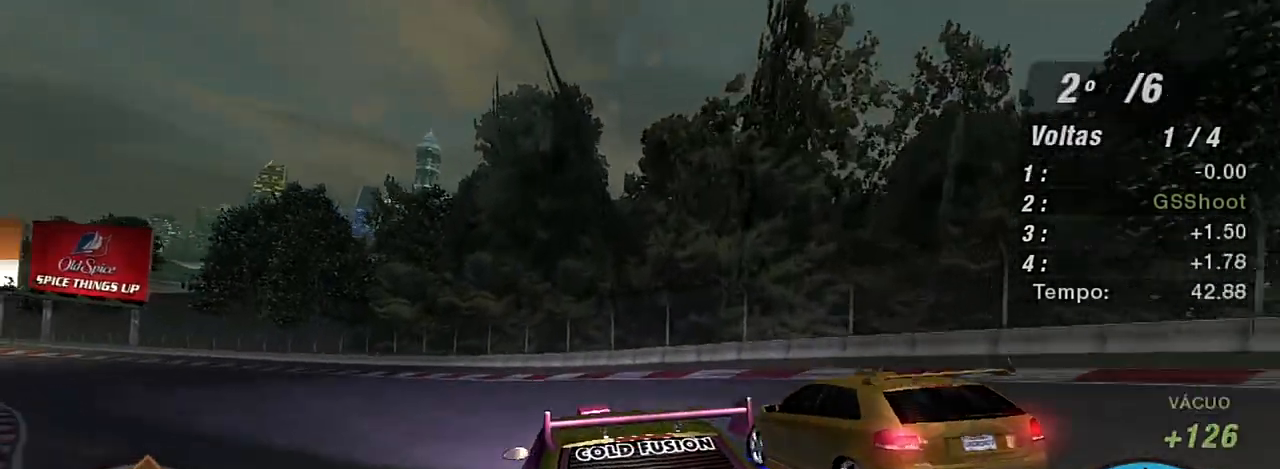
{"buttons": ["R2"], "left_stick": "left", "right_stick": "center", "events": []}
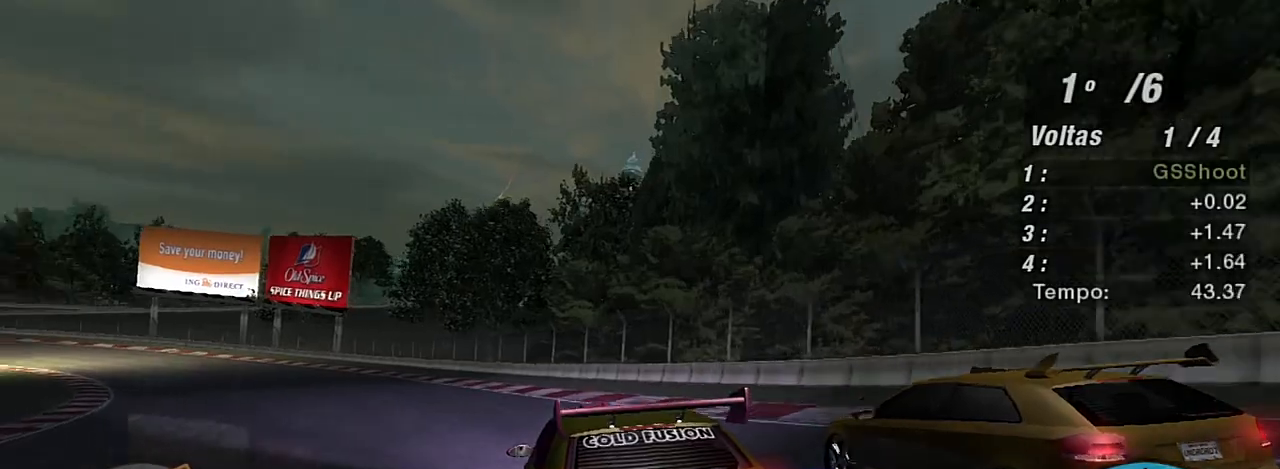
{"buttons": ["R2"], "left_stick": "up-left", "right_stick": "center", "events": [[200, "left_stick", "up-left"]]}
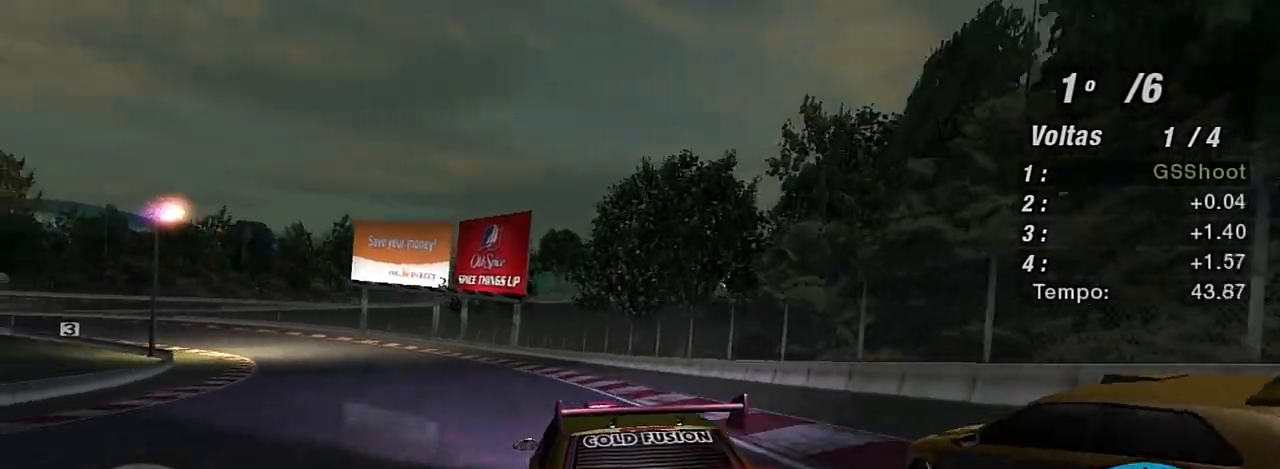
{"buttons": ["R2"], "left_stick": "left", "right_stick": "center", "events": [[100, "left_stick", "center"], [301, "left_stick", "left"], [401, "R1", "down"], [501, "R1", "up"]]}
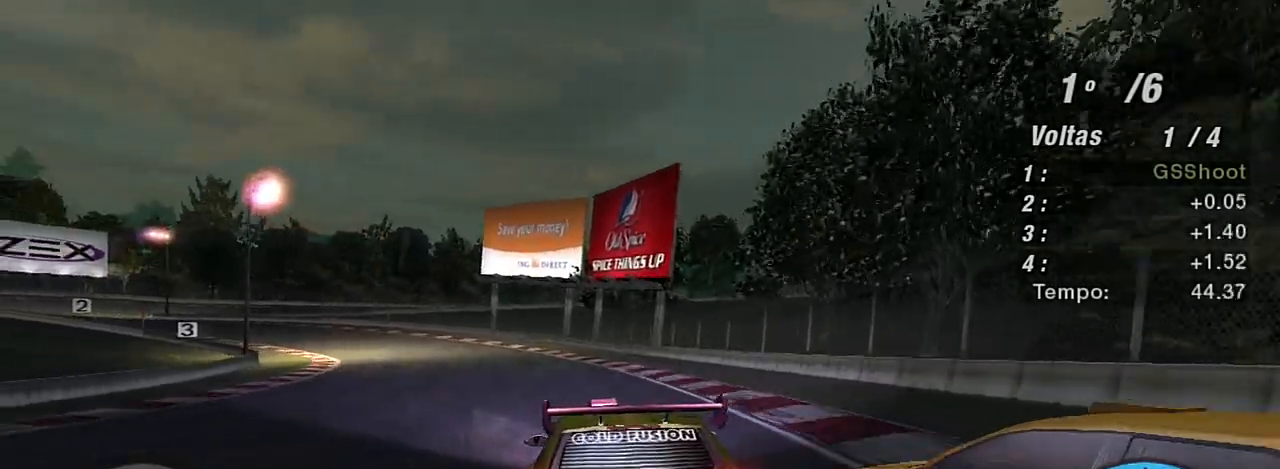
{"buttons": ["R2"], "left_stick": "left", "right_stick": "center", "events": [[333, "left_stick", "up-left"], [500, "left_stick", "left"]]}
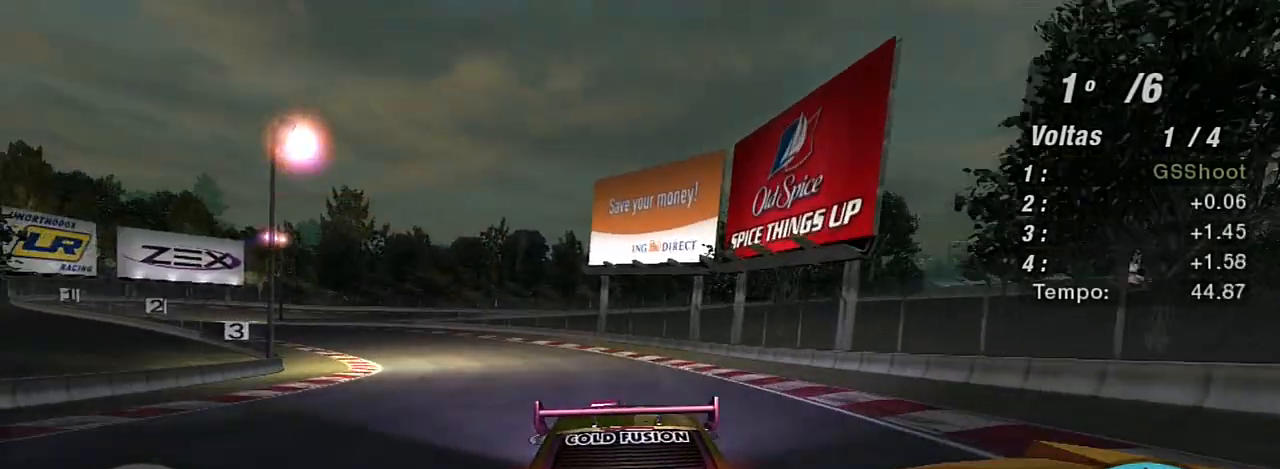
{"buttons": ["R2"], "left_stick": "left", "right_stick": "center", "events": []}
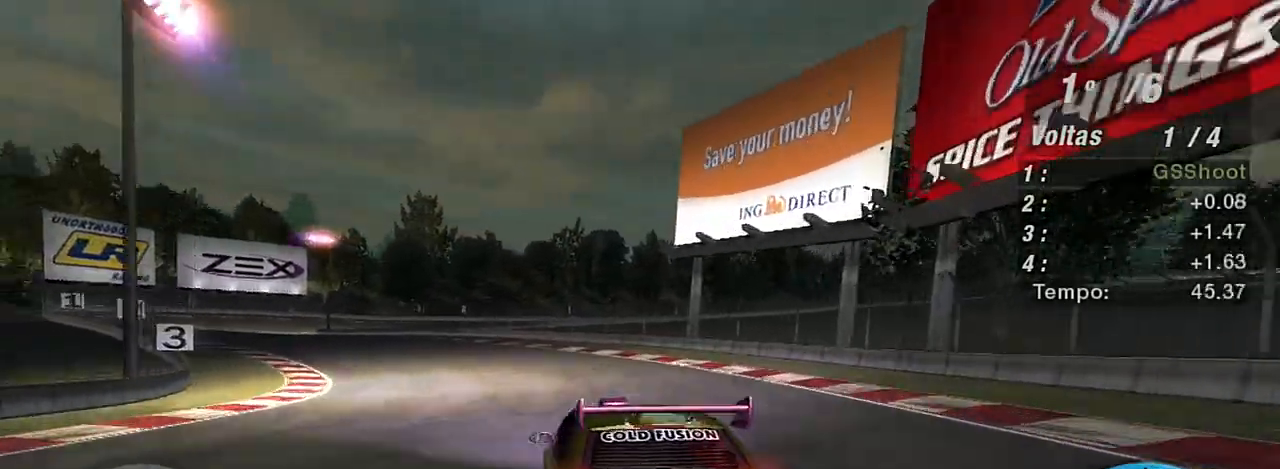
{"buttons": ["R2"], "left_stick": "left", "right_stick": "center", "events": []}
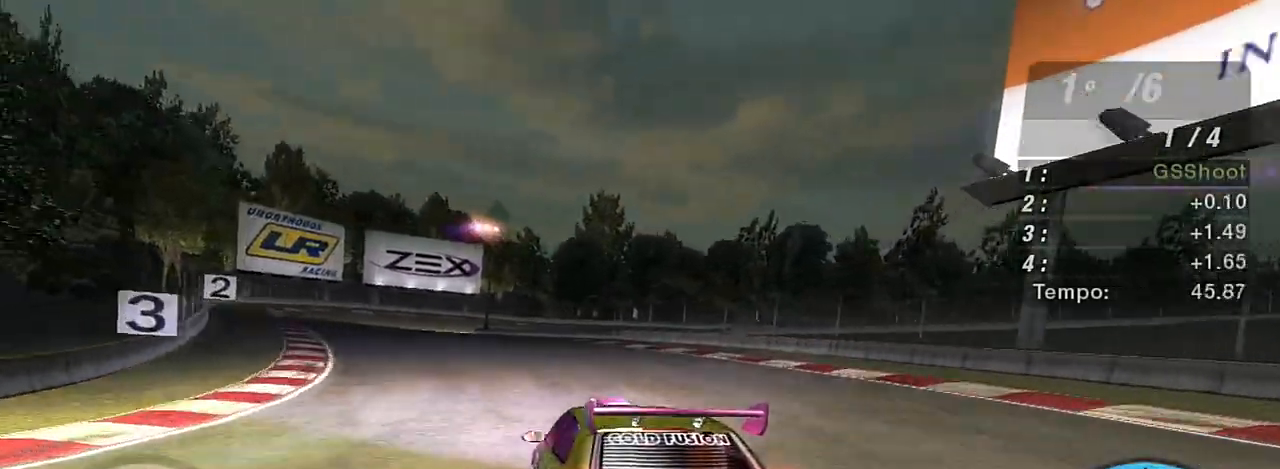
{"buttons": ["R2"], "left_stick": "left", "right_stick": "center", "events": [[134, "left_stick", "center"], [367, "left_stick", "left"]]}
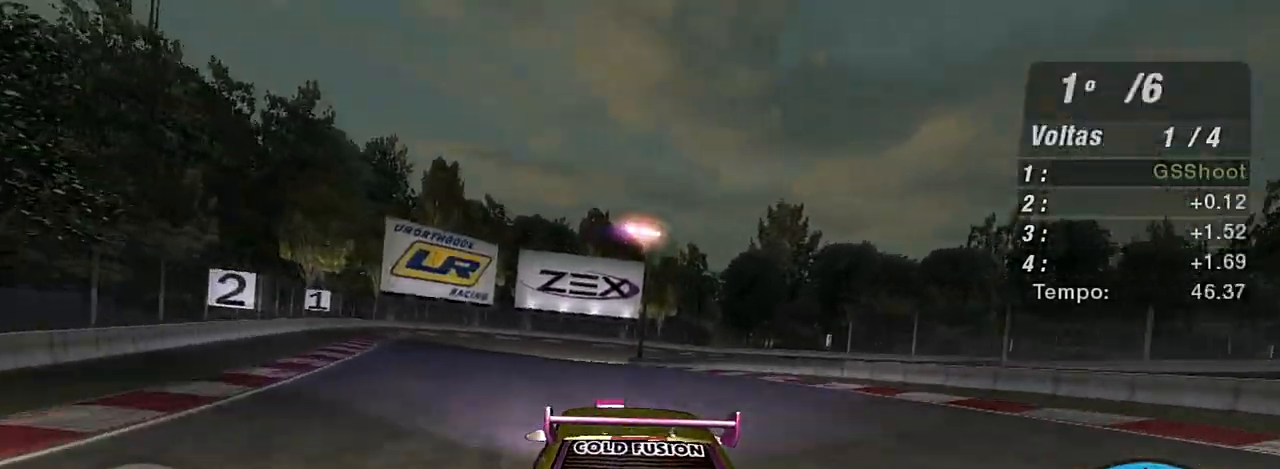
{"buttons": ["L2"], "left_stick": "down-left", "right_stick": "center", "events": [[133, "left_stick", "center"], [333, "left_stick", "down-left"], [500, "L2", "down"], [500, "R2", "up"]]}
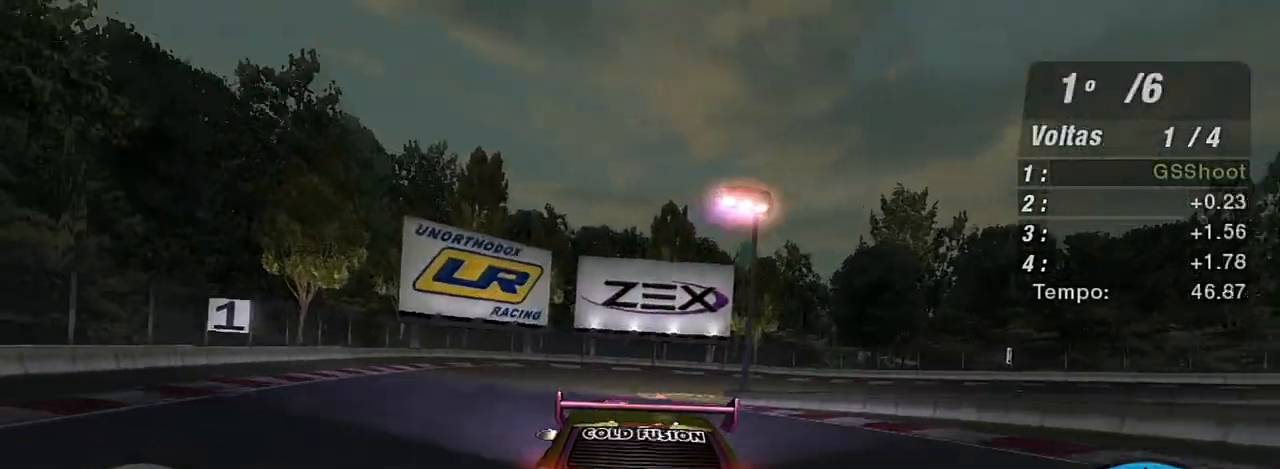
{"buttons": ["L2"], "left_stick": "center", "right_stick": "center", "events": [[34, "left_stick", "center"]]}
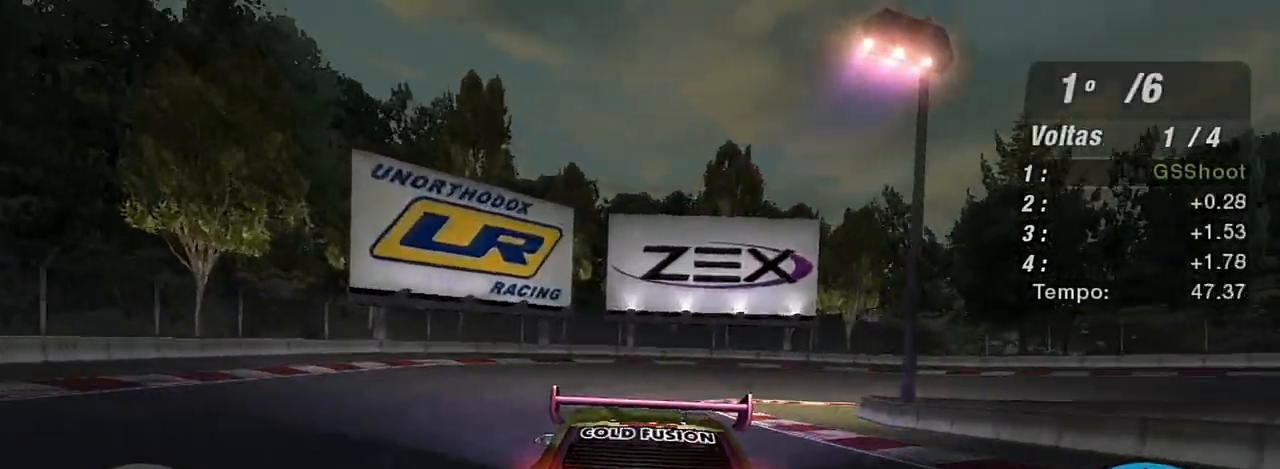
{"buttons": ["L2"], "left_stick": "right", "right_stick": "center", "events": [[67, "left_stick", "right"]]}
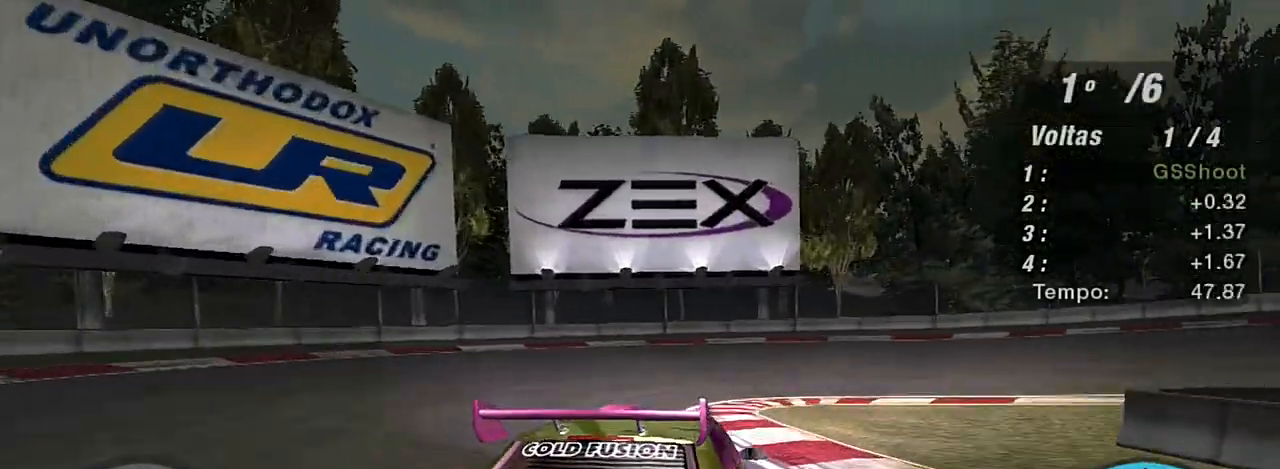
{"buttons": [], "left_stick": "right", "right_stick": "center", "events": [[467, "L2", "up"]]}
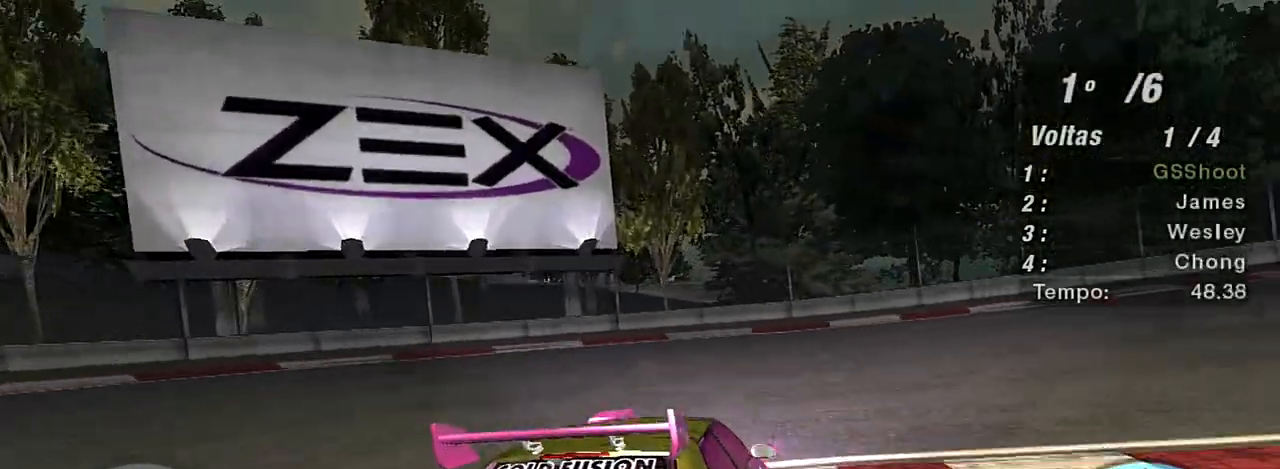
{"buttons": [], "left_stick": "right", "right_stick": "center", "events": [[67, "L1", "down"], [200, "L1", "up"], [367, "L1", "down"], [467, "L1", "up"]]}
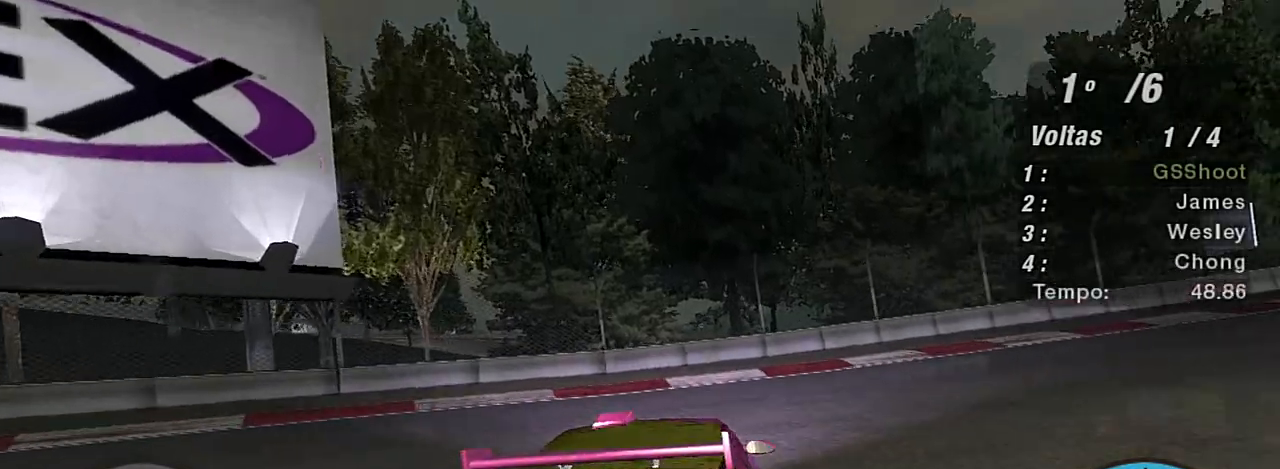
{"buttons": ["R2"], "left_stick": "right", "right_stick": "center", "events": [[301, "R2", "down"]]}
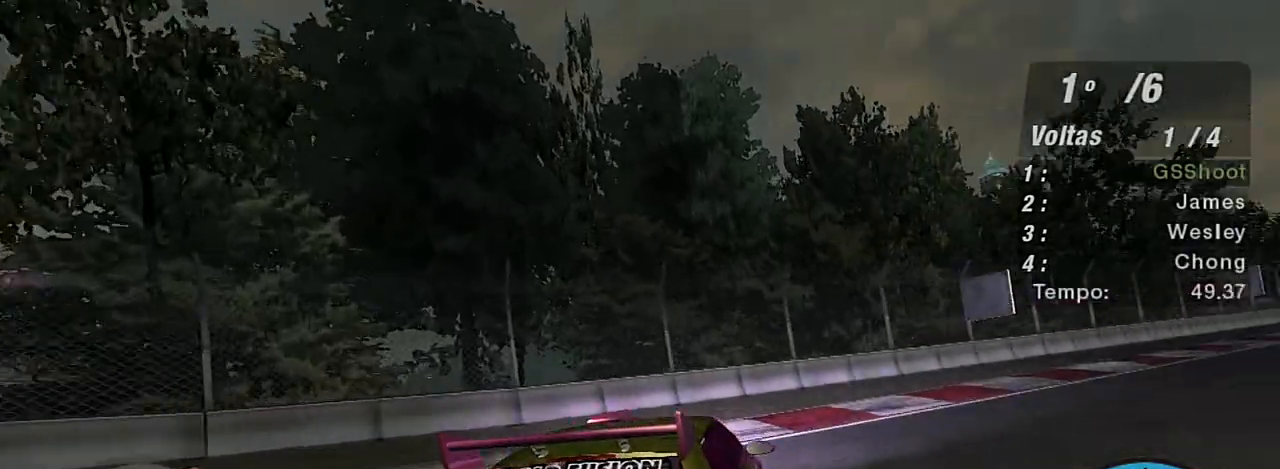
{"buttons": ["R2"], "left_stick": "up-right", "right_stick": "center", "events": [[500, "left_stick", "up-right"]]}
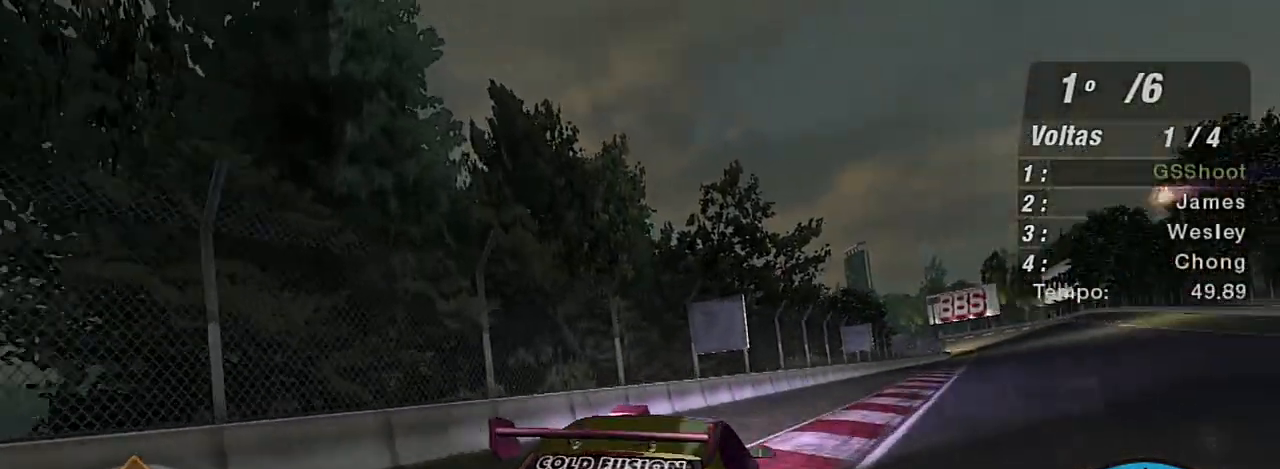
{"buttons": ["R2"], "left_stick": "up-right", "right_stick": "center", "events": [[200, "left_stick", "center"], [367, "left_stick", "up-right"]]}
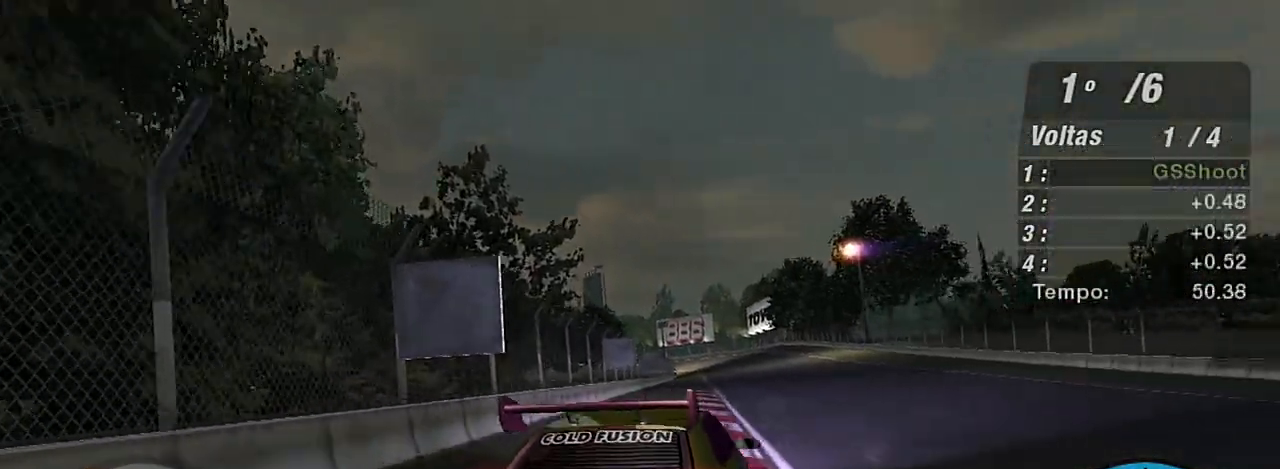
{"buttons": ["R2"], "left_stick": "up", "right_stick": "center", "events": [[66, "left_stick", "up"], [200, "left_stick", "up-left"], [367, "left_stick", "up"]]}
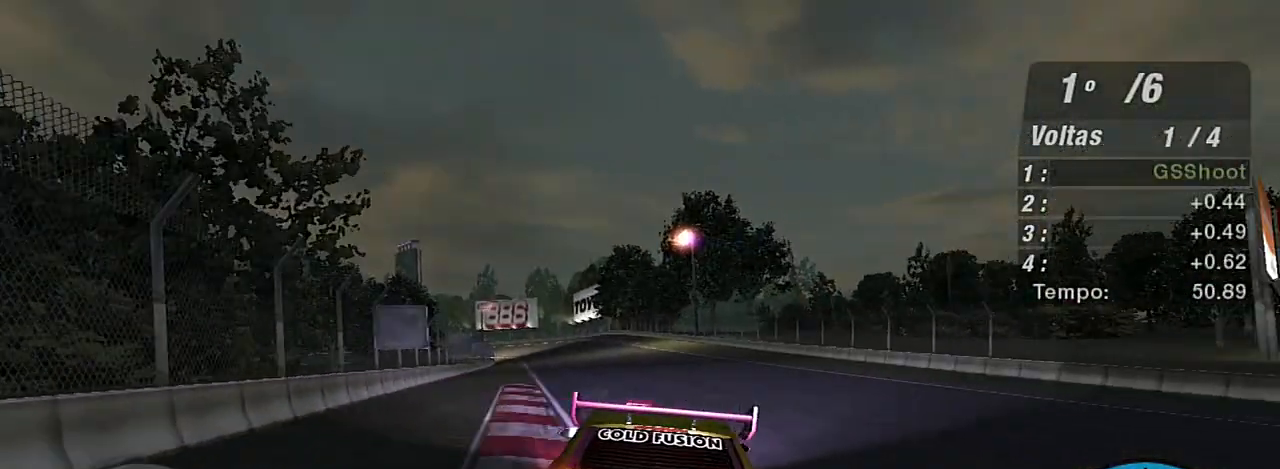
{"buttons": ["R2", "R3"], "left_stick": "center", "right_stick": "center", "events": [[200, "left_stick", "center"], [301, "R3", "down"]]}
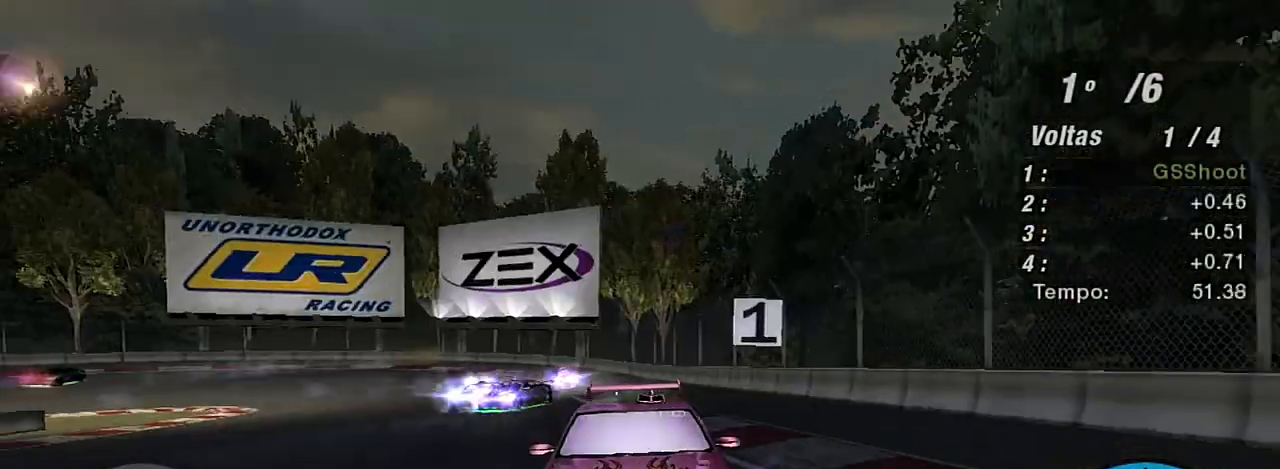
{"buttons": ["R2", "R3"], "left_stick": "center", "right_stick": "center", "events": []}
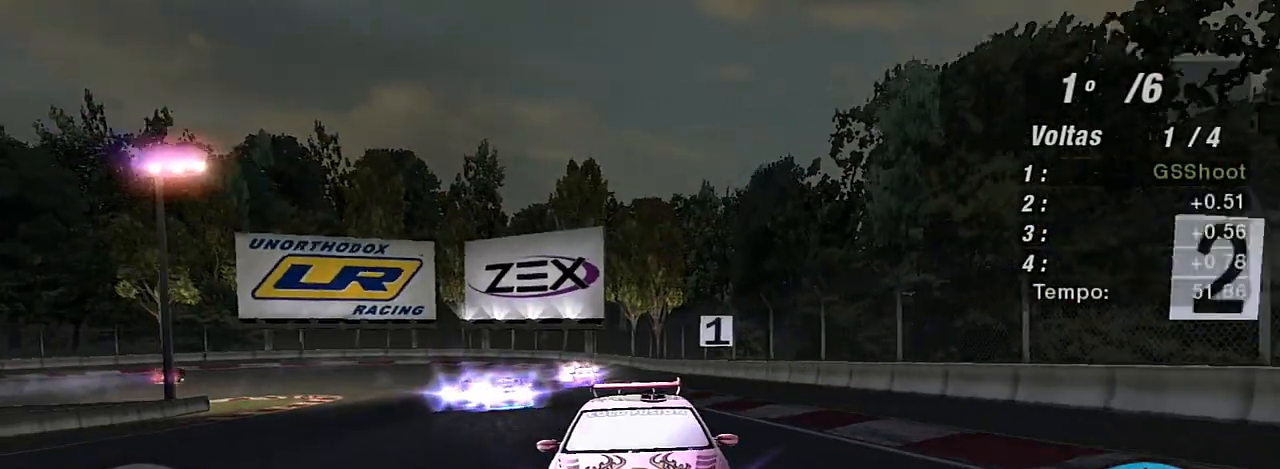
{"buttons": ["R2"], "left_stick": "center", "right_stick": "center", "events": [[100, "left_stick", "up"], [200, "R3", "up"], [367, "left_stick", "center"]]}
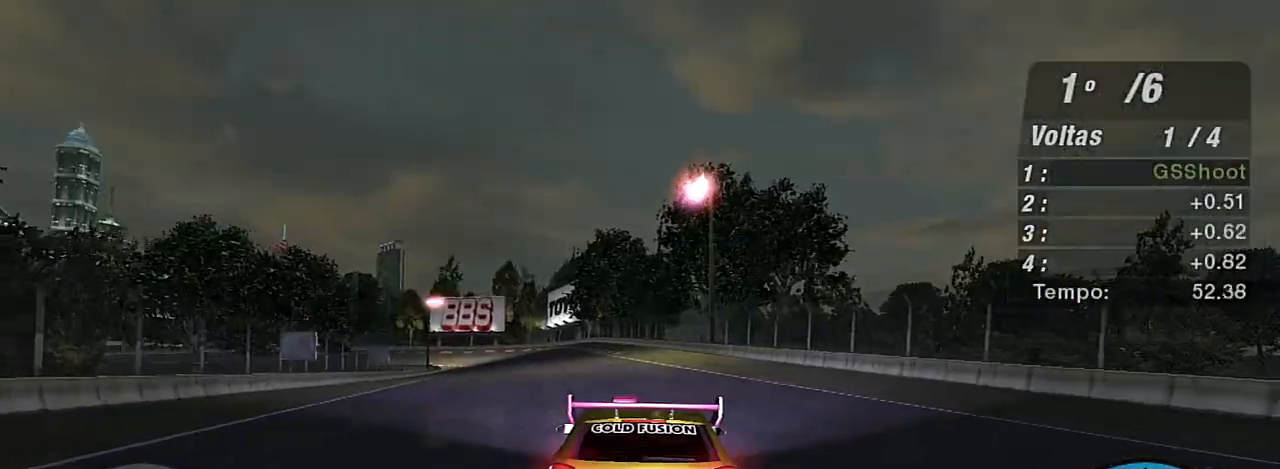
{"buttons": ["R2"], "left_stick": "center", "right_stick": "center", "events": [[267, "left_stick", "left"], [434, "left_stick", "center"]]}
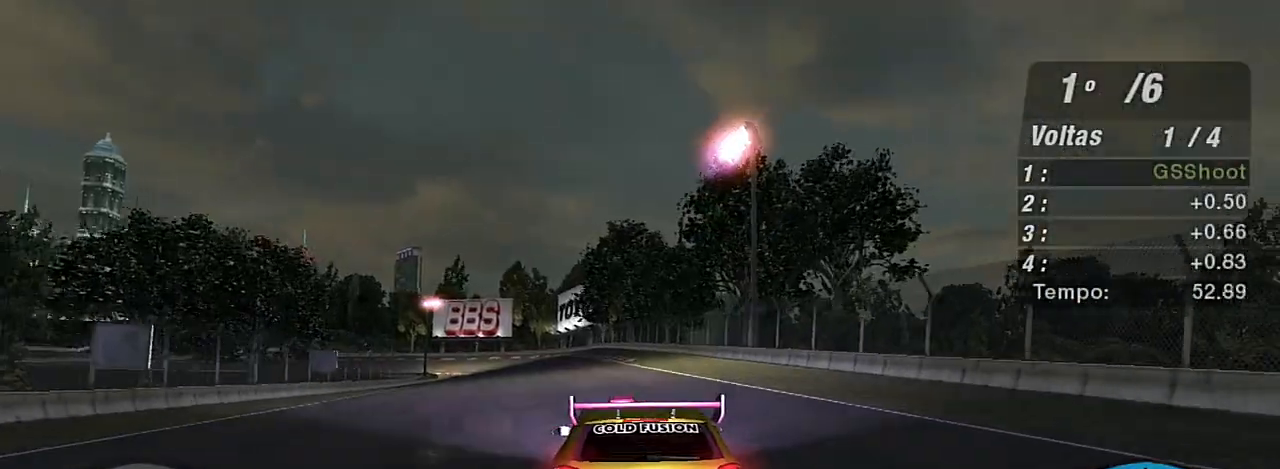
{"buttons": ["R1", "R2"], "left_stick": "center", "right_stick": "center", "events": [[434, "R1", "down"]]}
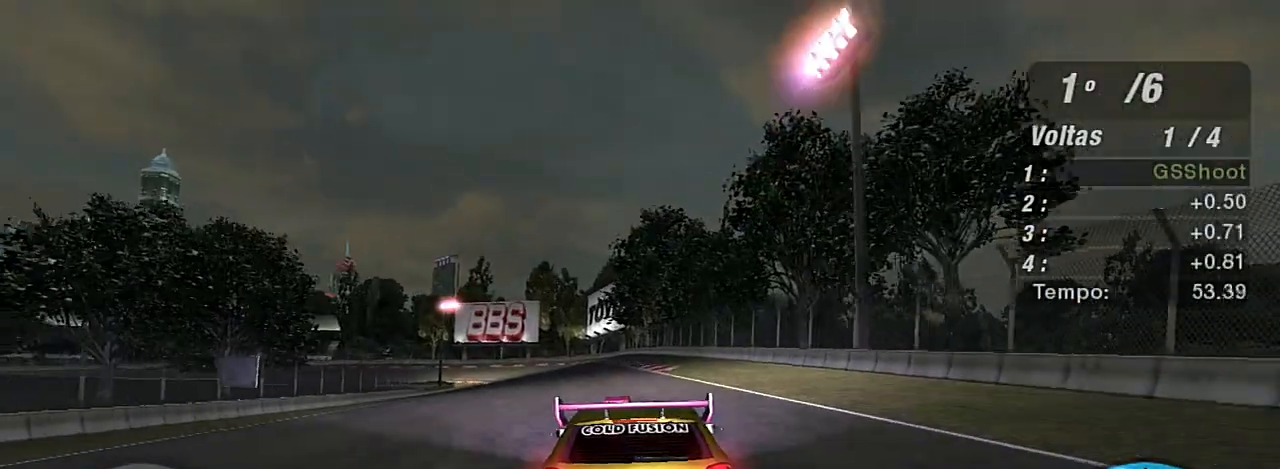
{"buttons": ["R2"], "left_stick": "center", "right_stick": "center", "events": [[33, "R1", "up"]]}
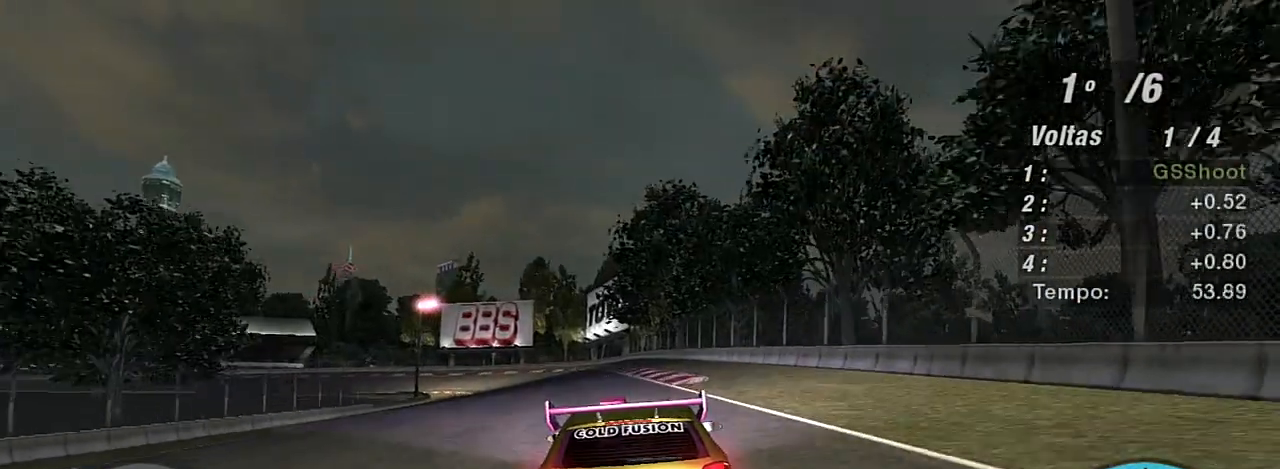
{"buttons": ["R2"], "left_stick": "center", "right_stick": "center", "events": [[367, "left_stick", "up-left"], [467, "left_stick", "center"]]}
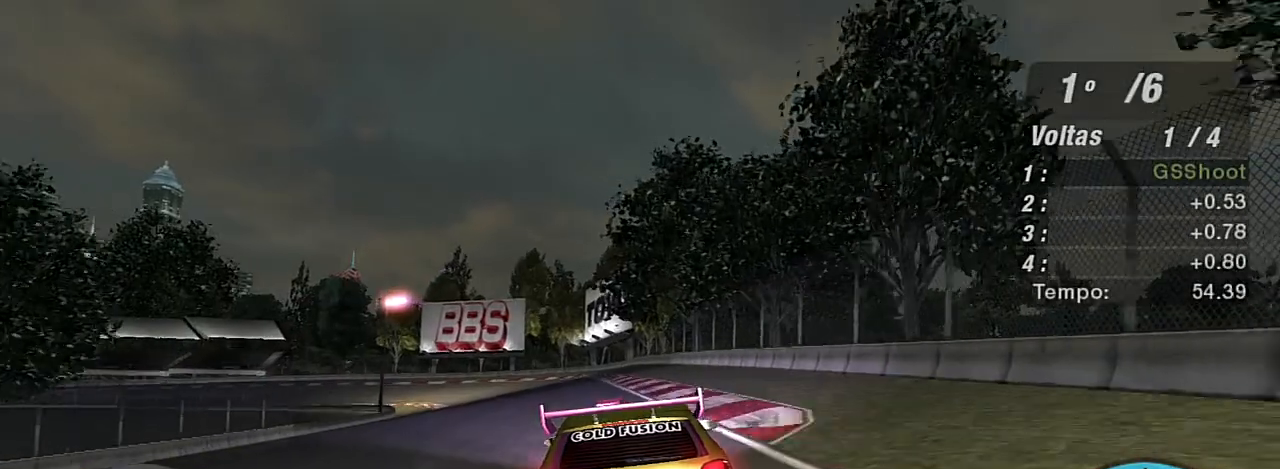
{"buttons": ["R2"], "left_stick": "left", "right_stick": "center", "events": [[434, "left_stick", "left"]]}
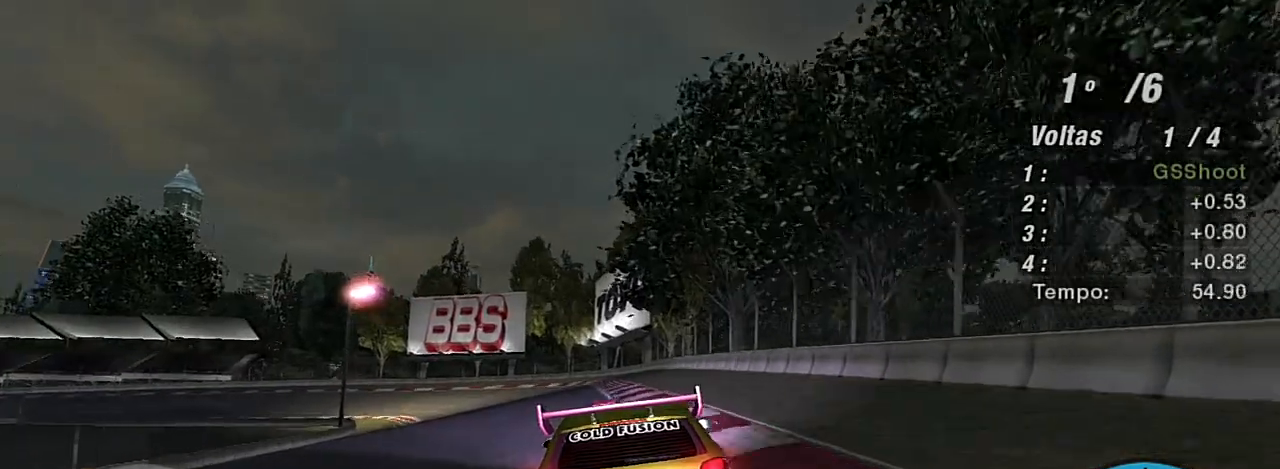
{"buttons": ["R2"], "left_stick": "left", "right_stick": "center", "events": [[100, "left_stick", "center"], [301, "left_stick", "left"]]}